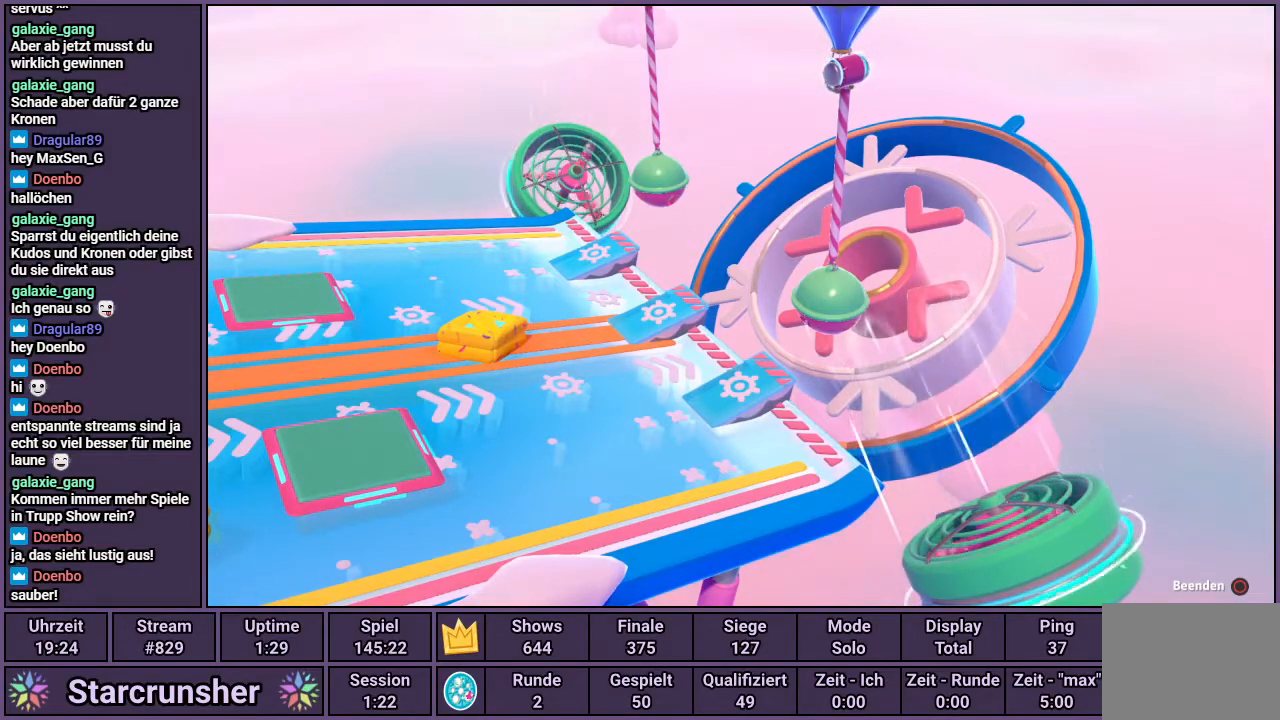
Gameplay with a controller (PlayStation layout); each line is a JSON object with the inputs held at the frame after it (dt_ms = milliseconds from this image to that frame). "events" lists button and stick changes between this image and that frame as [ms after this image, input, new state], when the widget could be followed in between.
{"dt_ms": 500, "buttons": [], "left_stick": "center", "right_stick": "center", "events": []}
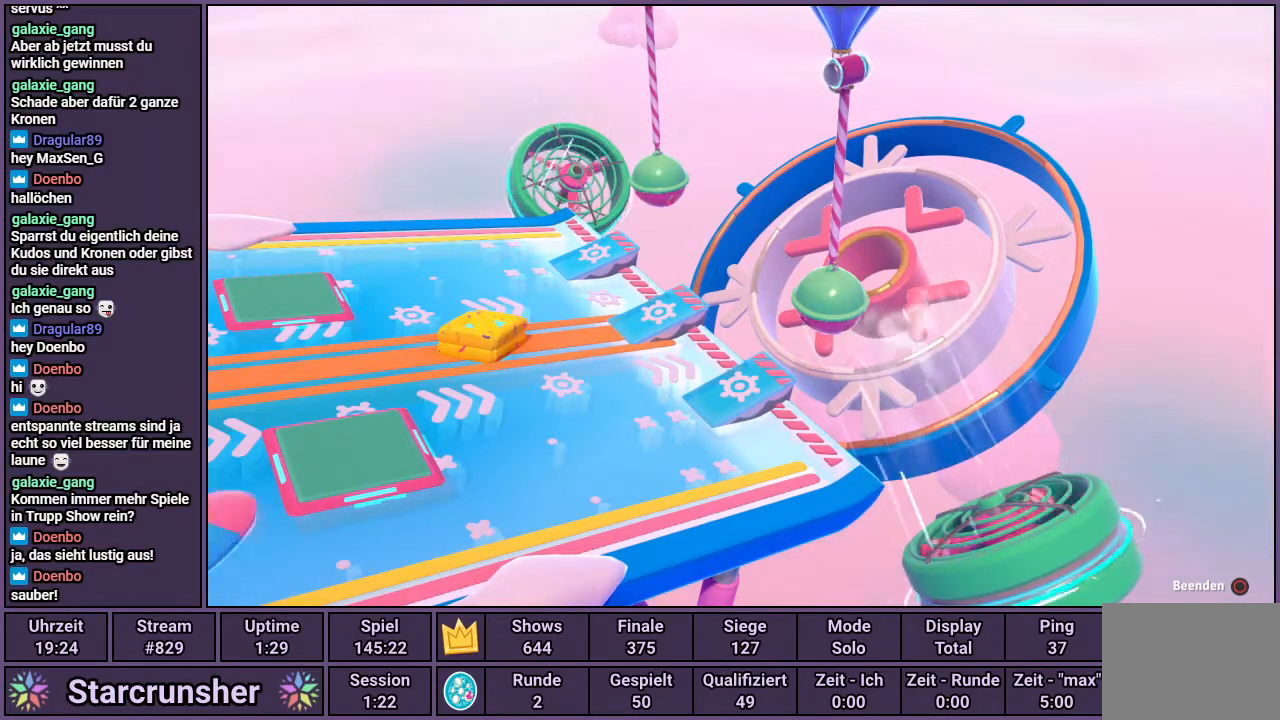
{"dt_ms": 500, "buttons": [], "left_stick": "center", "right_stick": "center", "events": []}
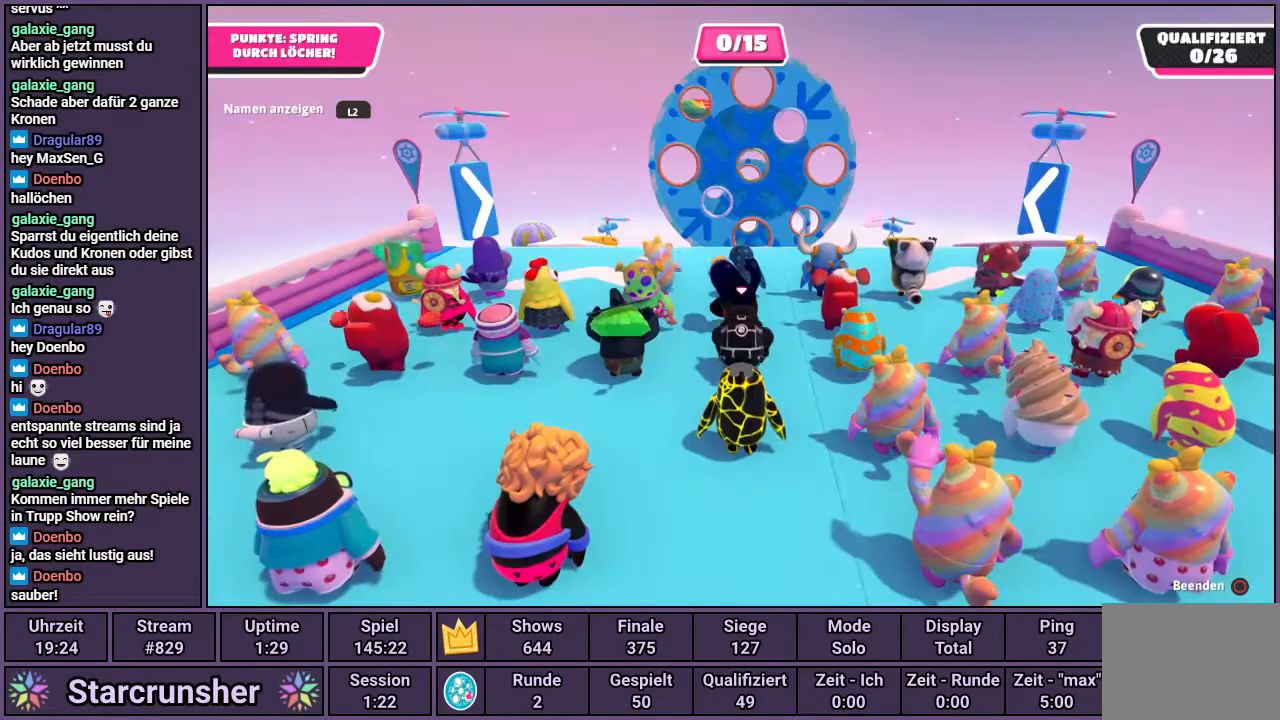
{"dt_ms": 500, "buttons": [], "left_stick": "center", "right_stick": "up", "events": [[417, "right_stick", "up"]]}
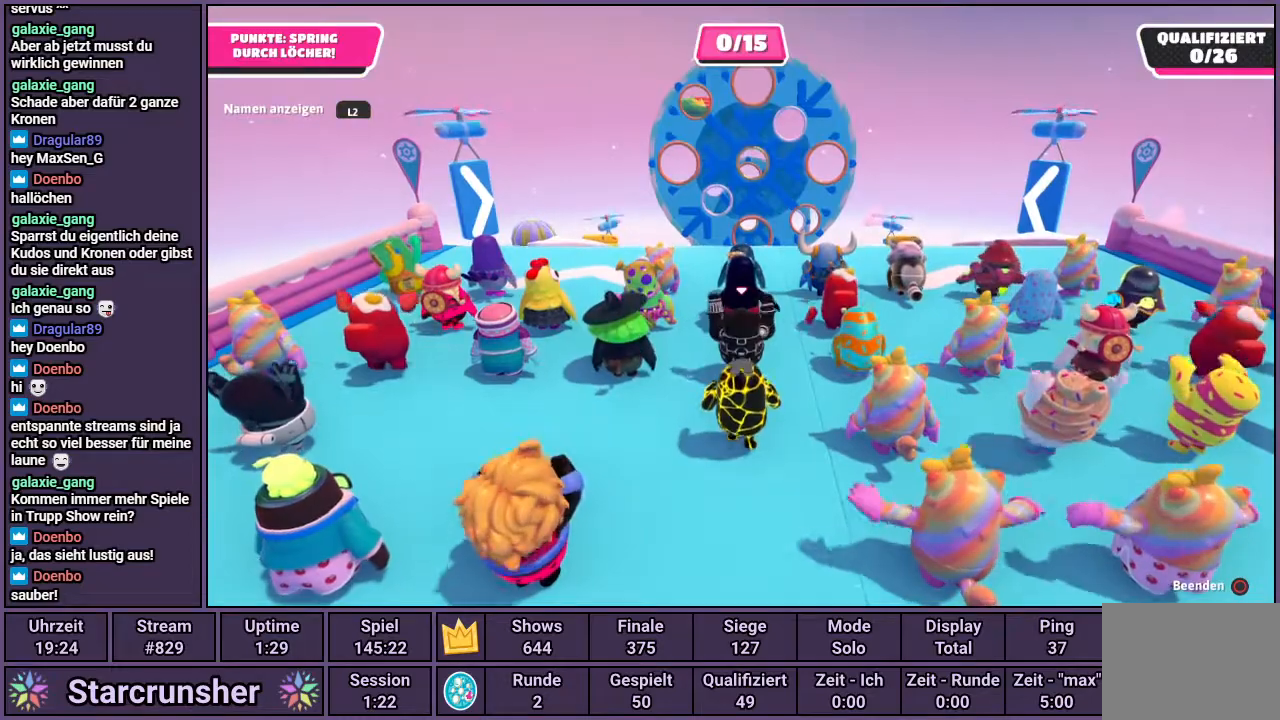
{"dt_ms": 500, "buttons": [], "left_stick": "center", "right_stick": "center", "events": [[200, "right_stick", "center"]]}
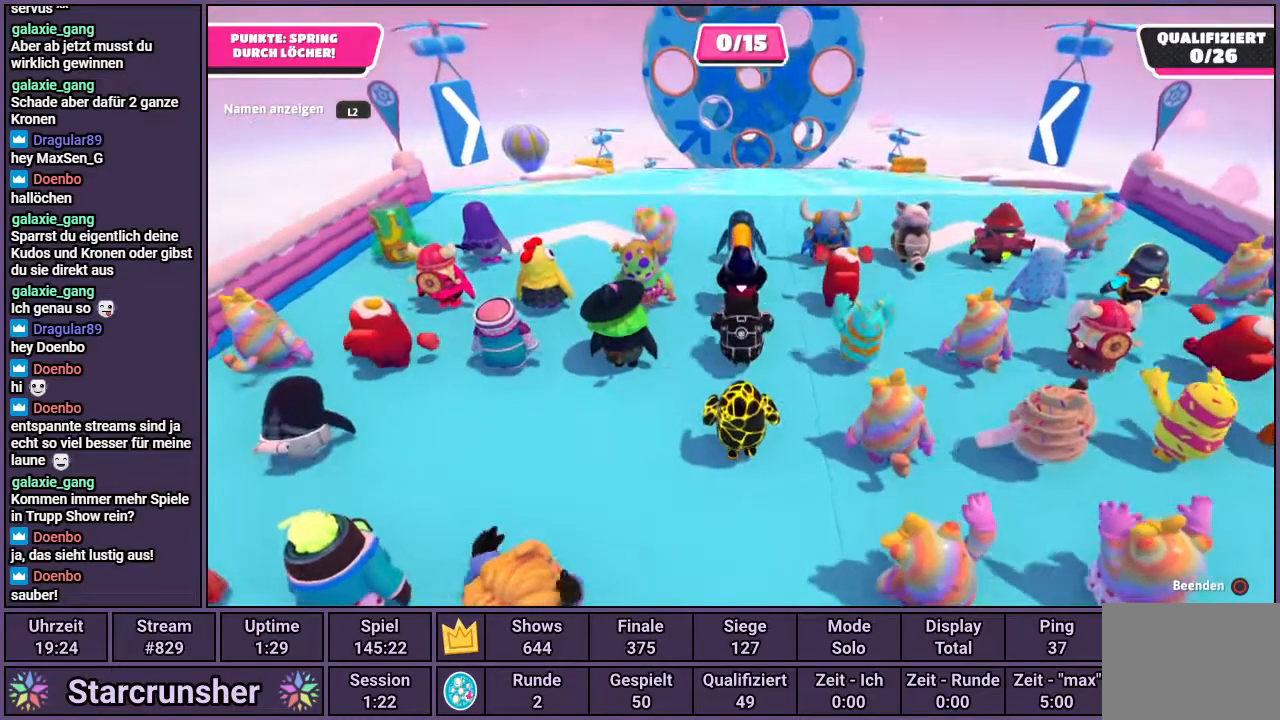
{"dt_ms": 500, "buttons": [], "left_stick": "up", "right_stick": "center", "events": [[400, "left_stick", "up"]]}
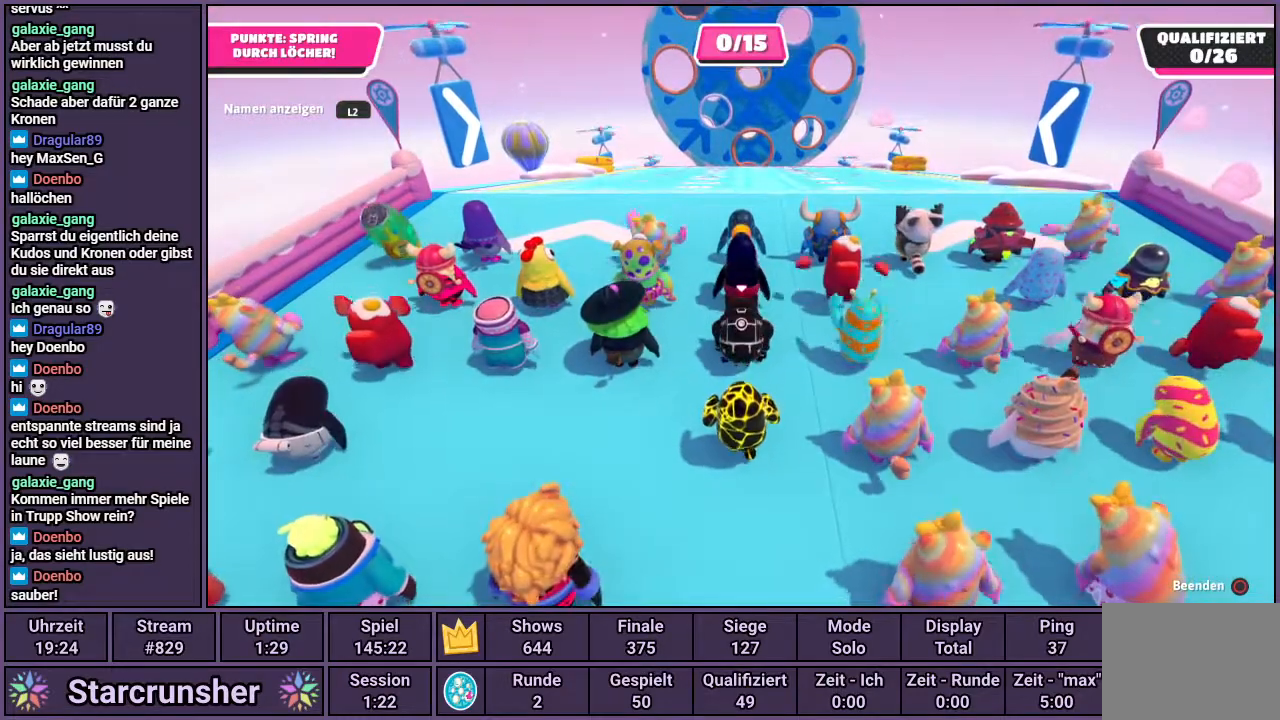
{"dt_ms": 500, "buttons": [], "left_stick": "up", "right_stick": "center", "events": []}
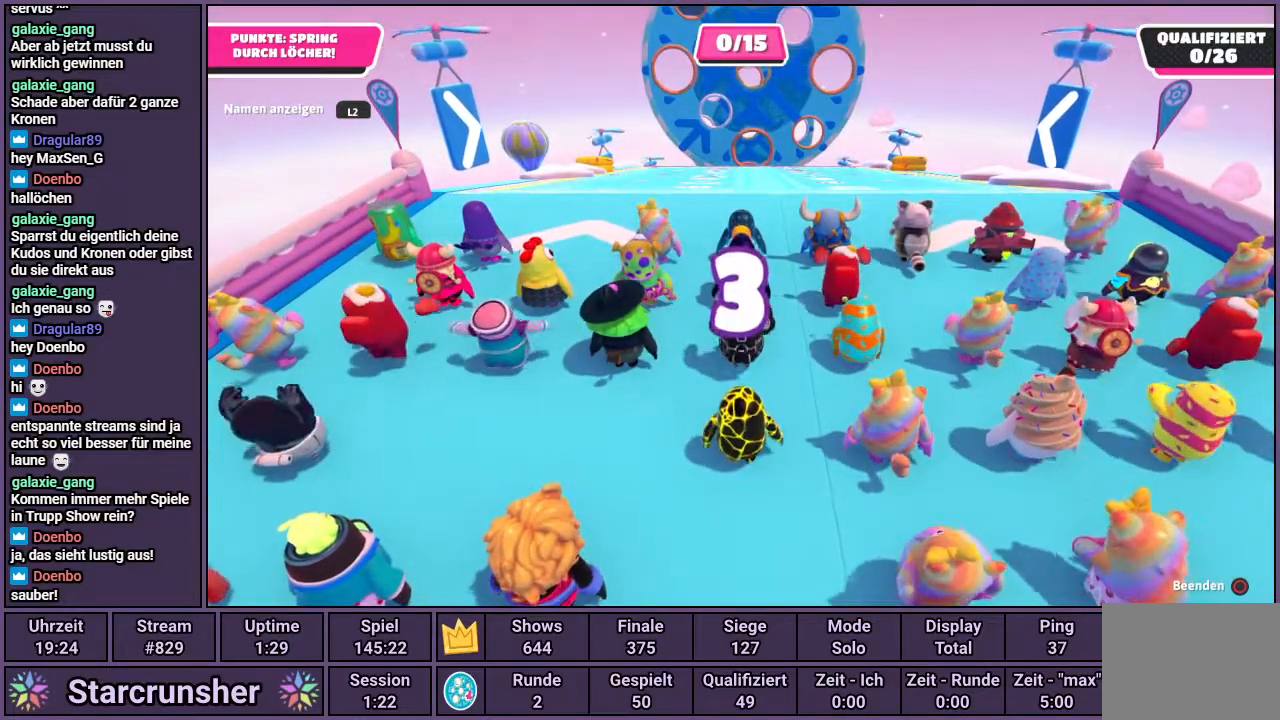
{"dt_ms": 500, "buttons": [], "left_stick": "up", "right_stick": "center", "events": []}
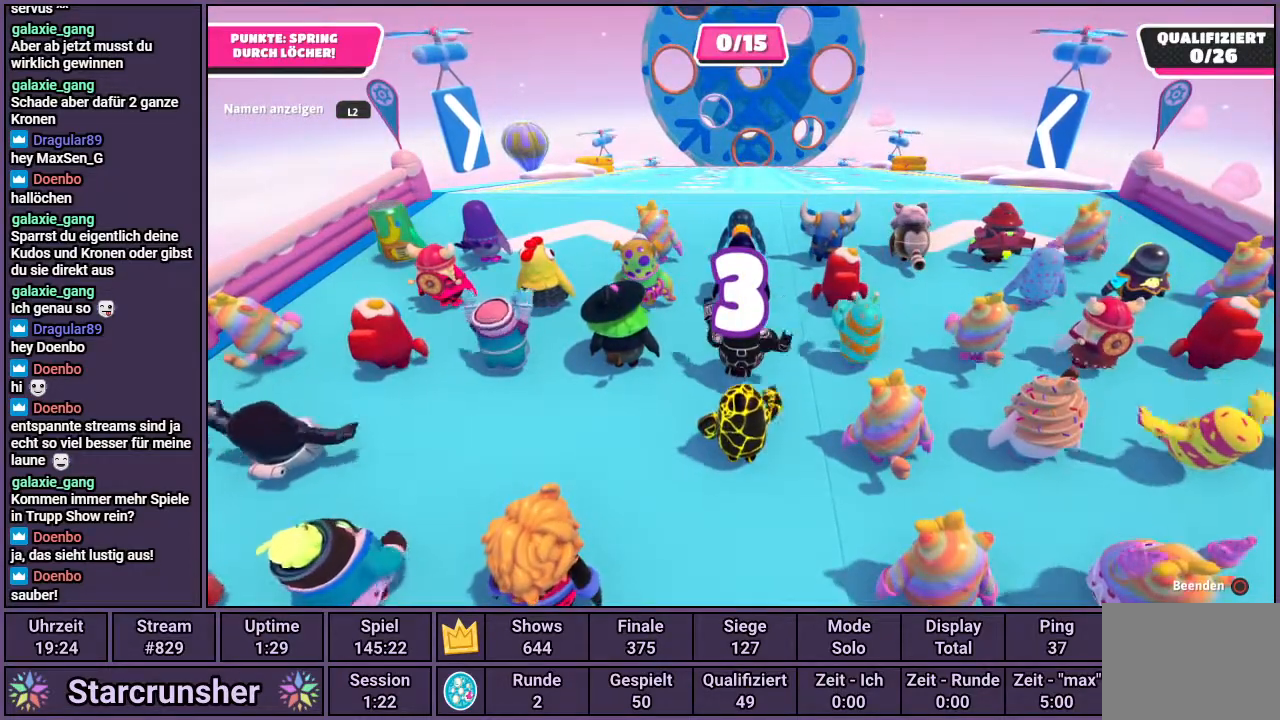
{"dt_ms": 500, "buttons": [], "left_stick": "up", "right_stick": "center", "events": []}
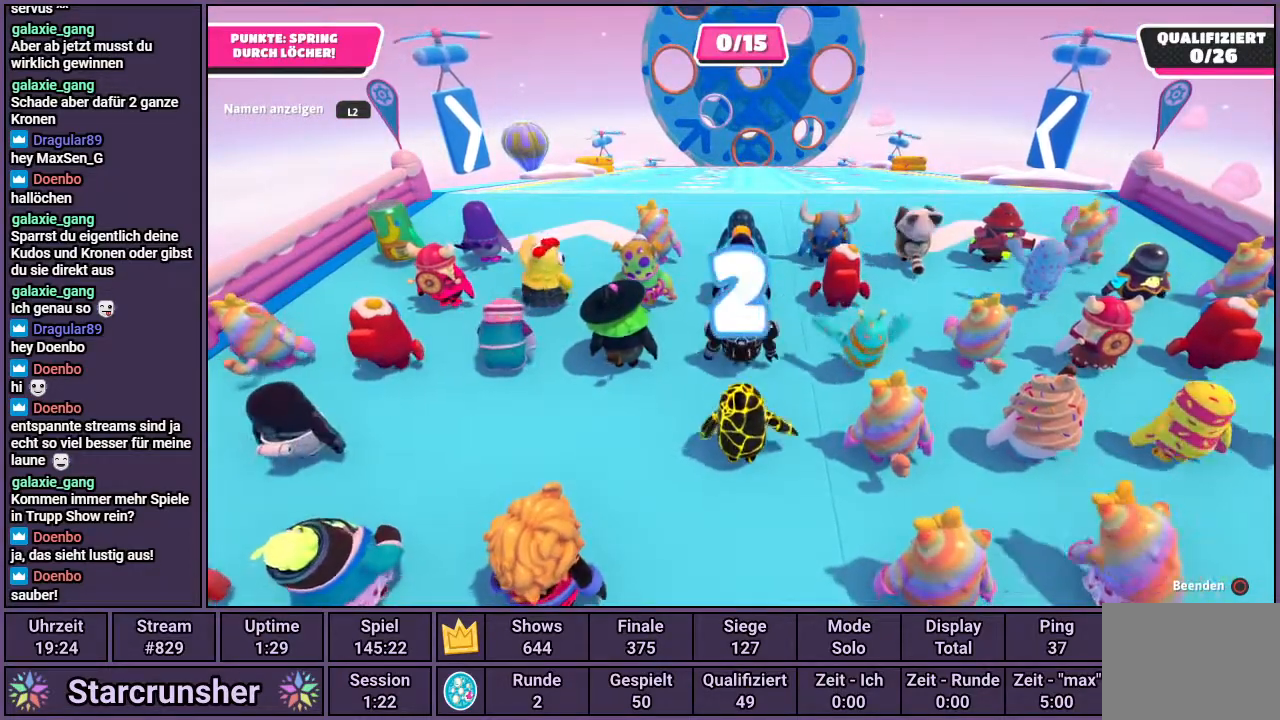
{"dt_ms": 500, "buttons": [], "left_stick": "up", "right_stick": "center", "events": []}
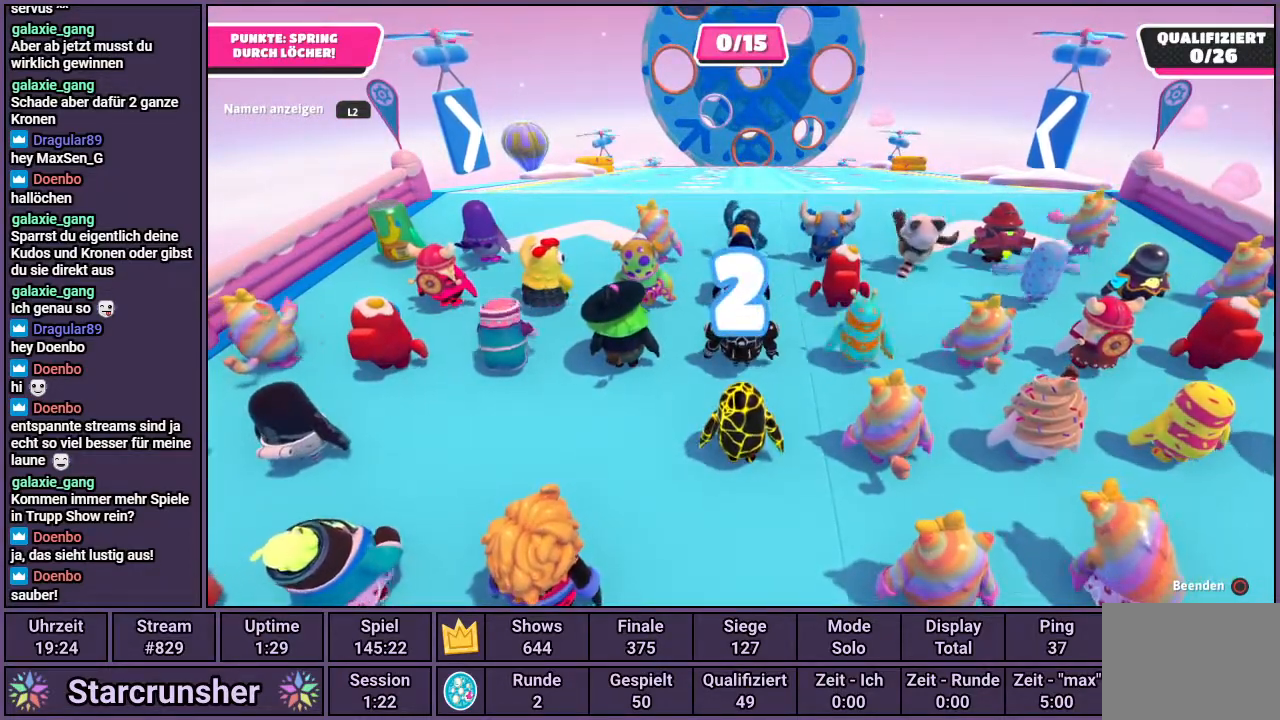
{"dt_ms": 500, "buttons": [], "left_stick": "up", "right_stick": "center", "events": []}
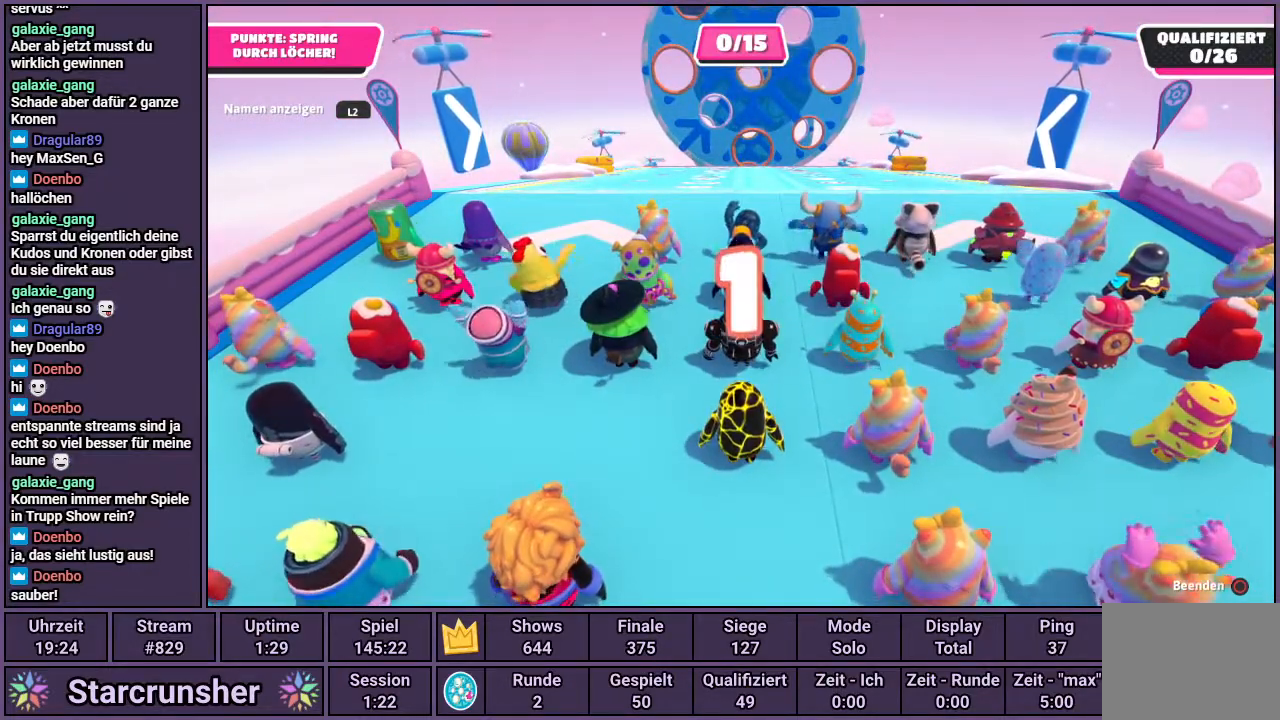
{"dt_ms": 500, "buttons": [], "left_stick": "up", "right_stick": "center", "events": []}
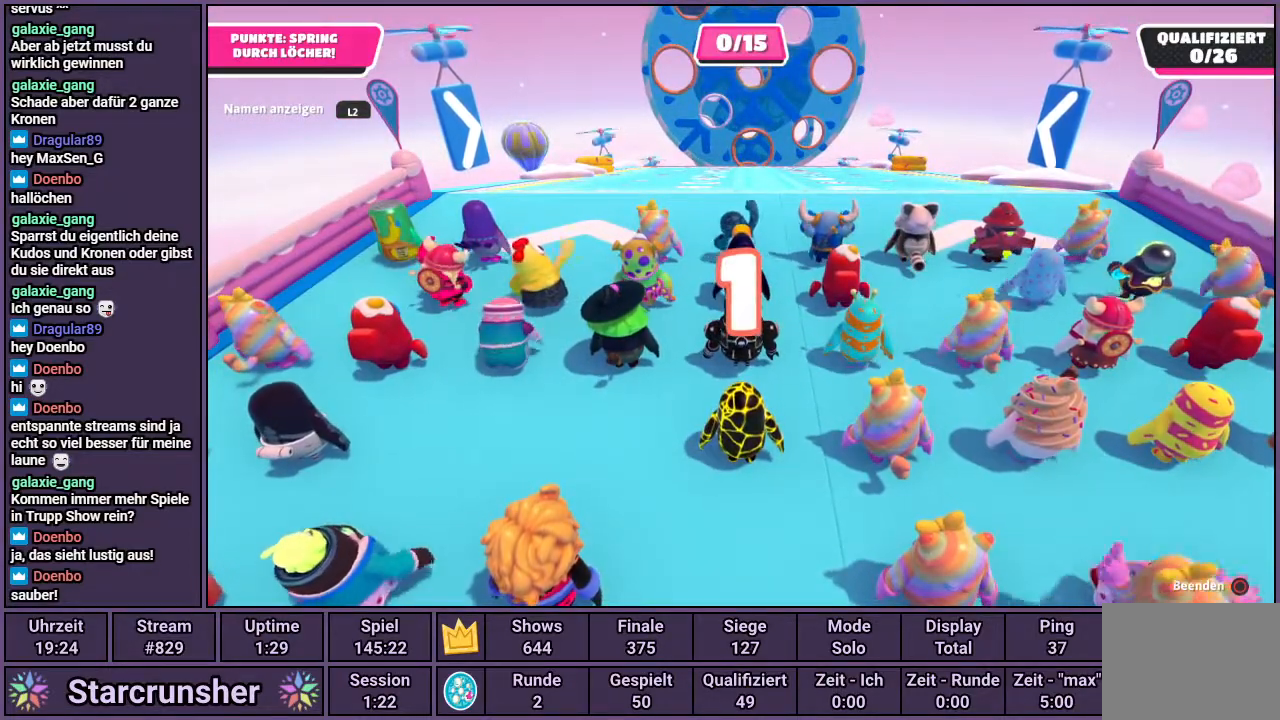
{"dt_ms": 500, "buttons": [], "left_stick": "up", "right_stick": "up", "events": [[400, "right_stick", "up"]]}
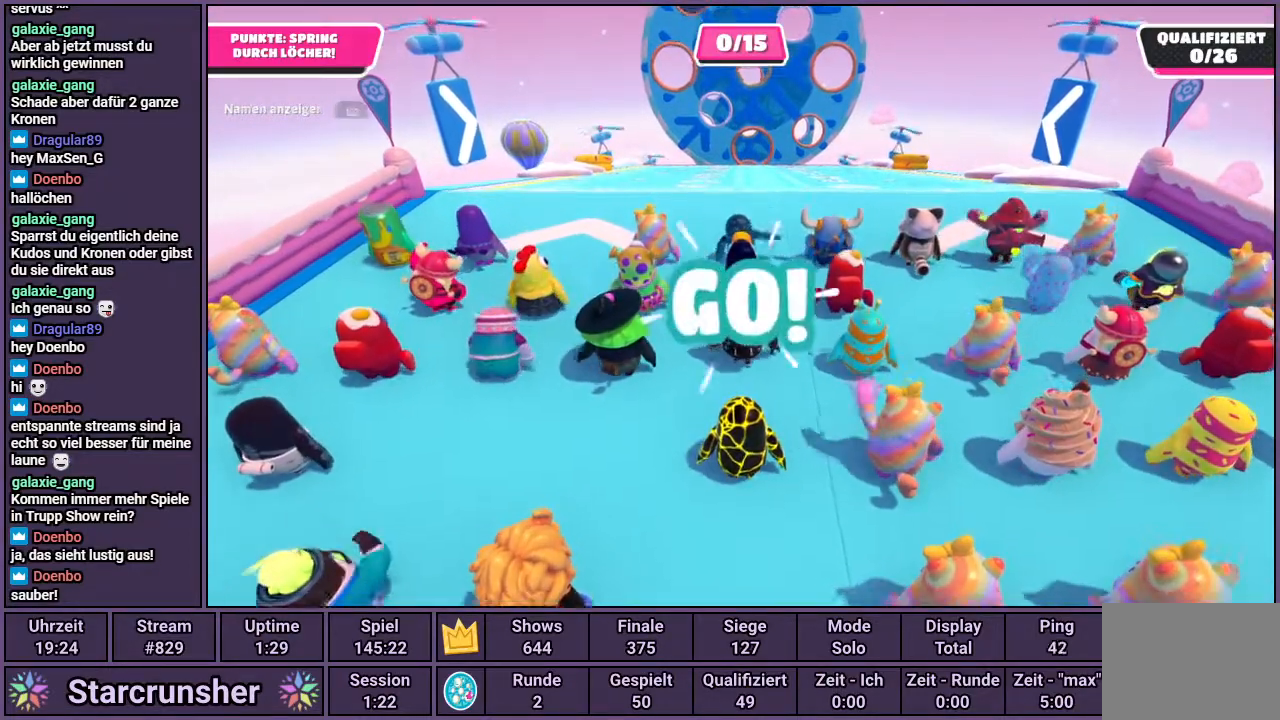
{"dt_ms": 500, "buttons": [], "left_stick": "up", "right_stick": "center", "events": [[100, "right_stick", "center"]]}
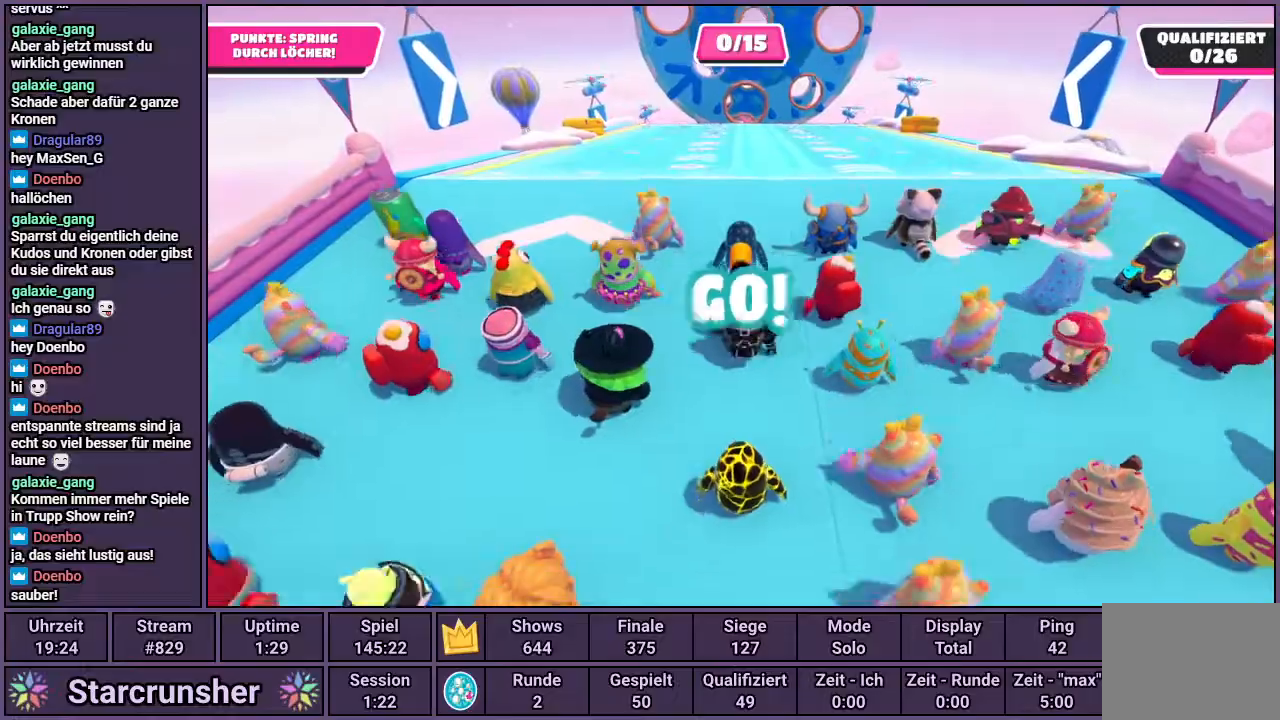
{"dt_ms": 500, "buttons": [], "left_stick": "up", "right_stick": "center", "events": []}
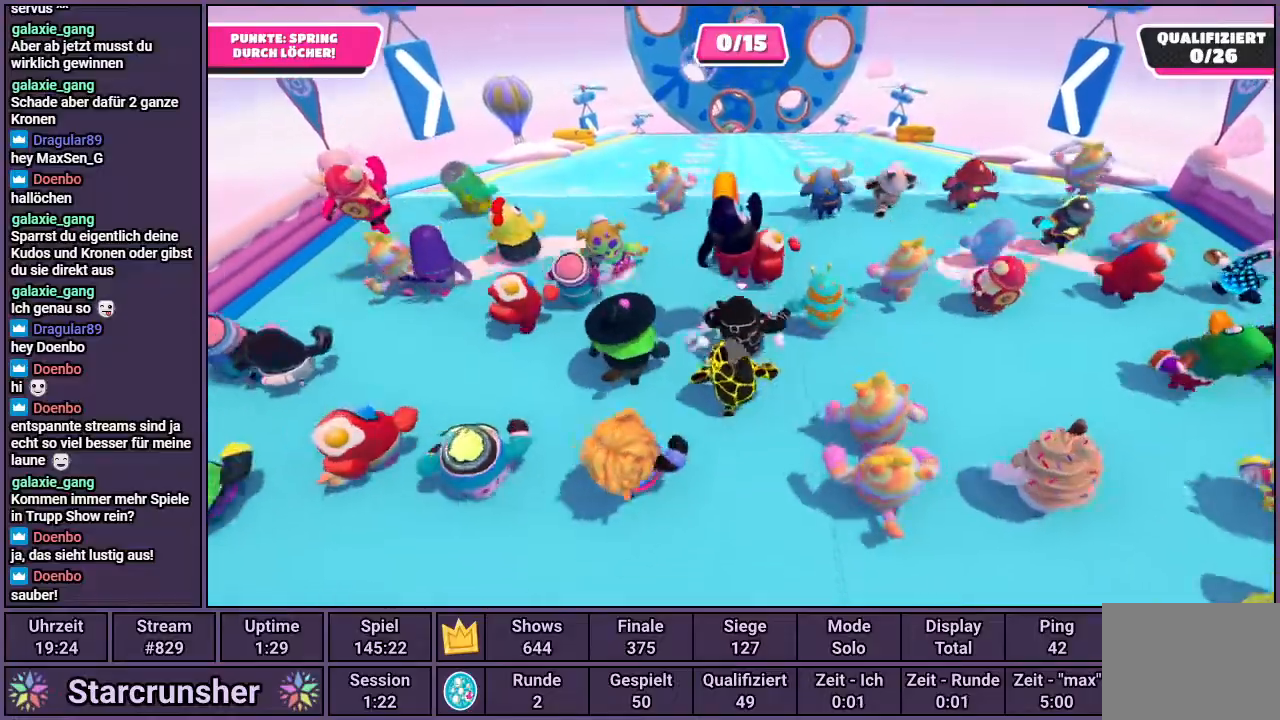
{"dt_ms": 500, "buttons": [], "left_stick": "up", "right_stick": "center", "events": [[233, "right_stick", "up-left"], [350, "right_stick", "center"]]}
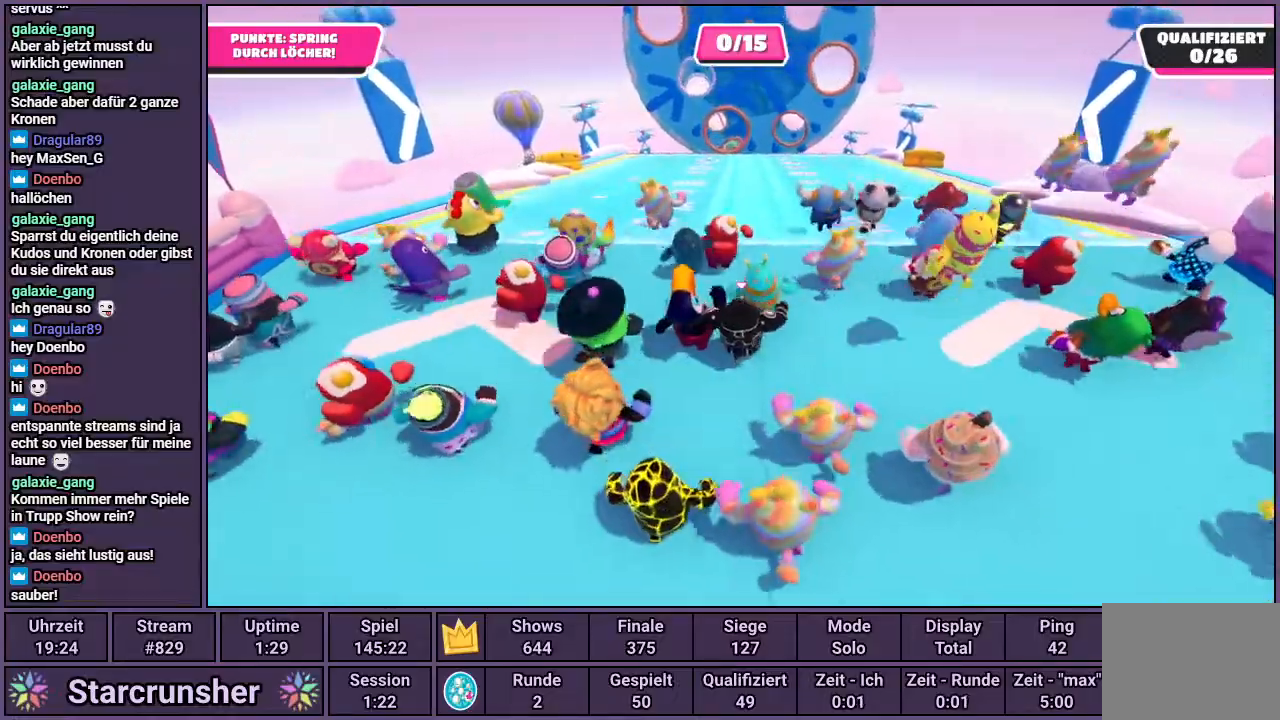
{"dt_ms": 500, "buttons": ["CROSS"], "left_stick": "up", "right_stick": "center", "events": [[300, "CROSS", "down"]]}
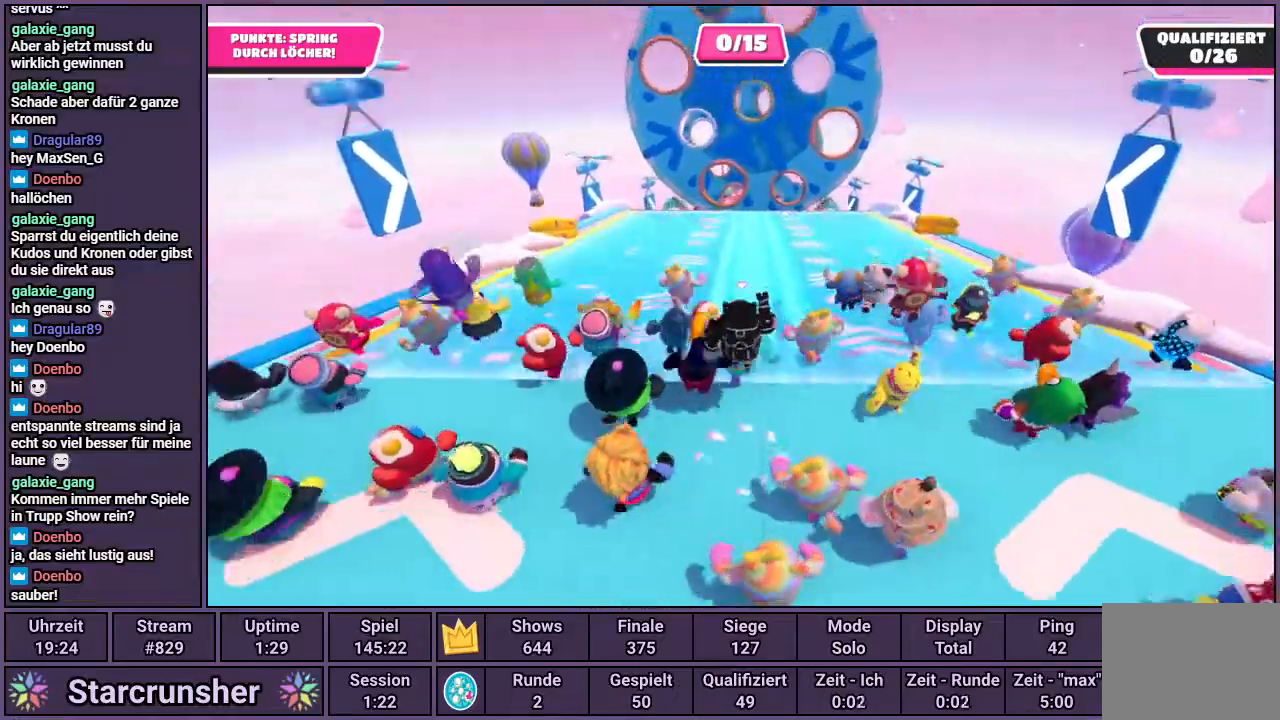
{"dt_ms": 500, "buttons": ["CROSS"], "left_stick": "up", "right_stick": "center", "events": []}
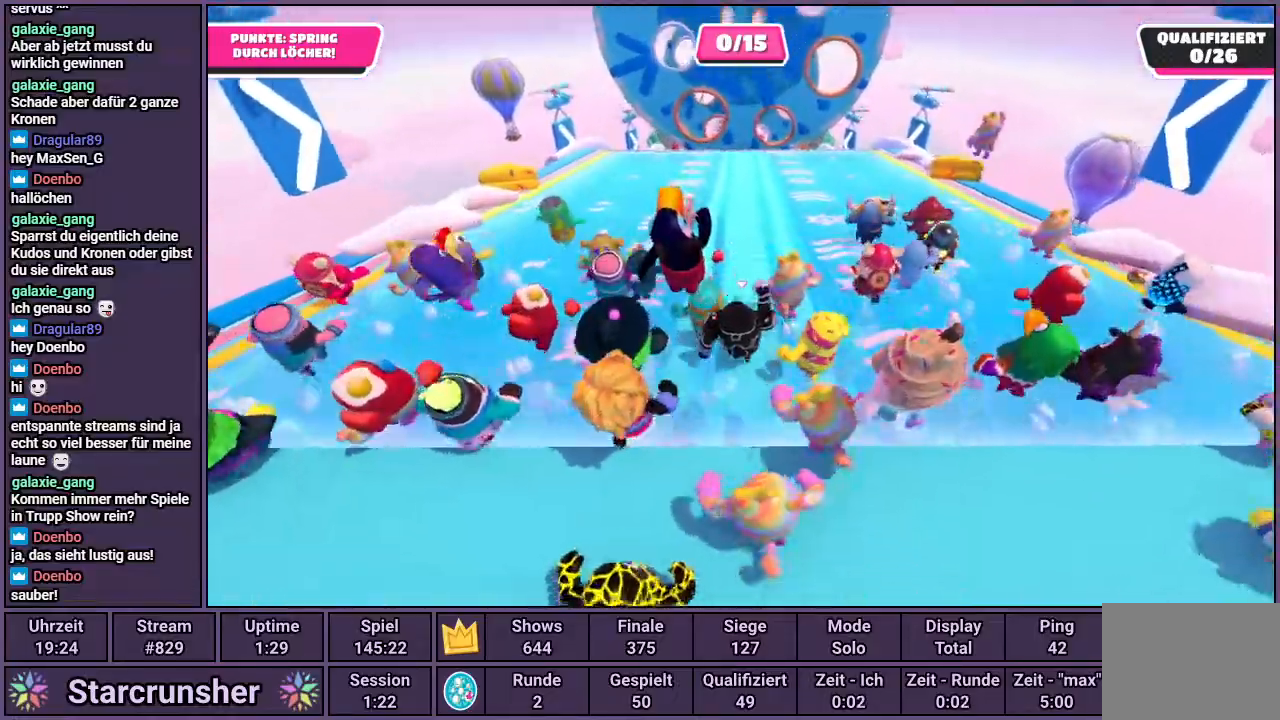
{"dt_ms": 500, "buttons": ["CROSS"], "left_stick": "up", "right_stick": "center", "events": []}
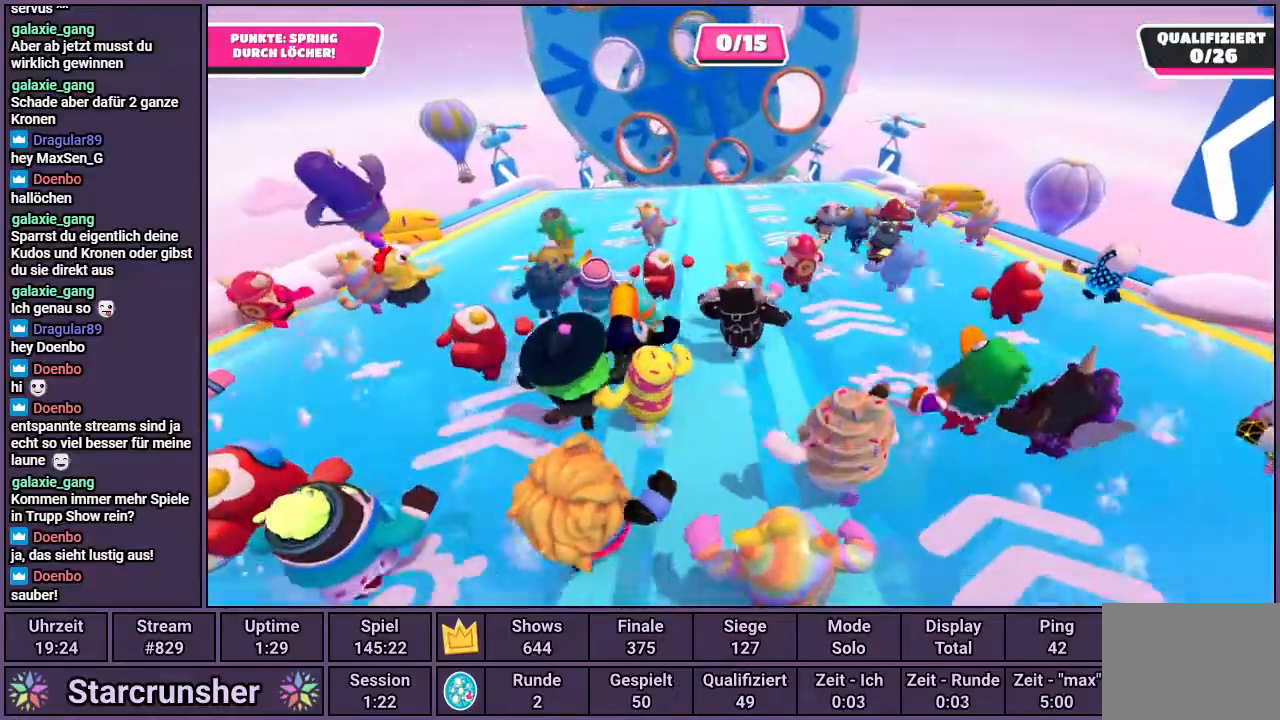
{"dt_ms": 500, "buttons": ["CROSS"], "left_stick": "up", "right_stick": "center", "events": []}
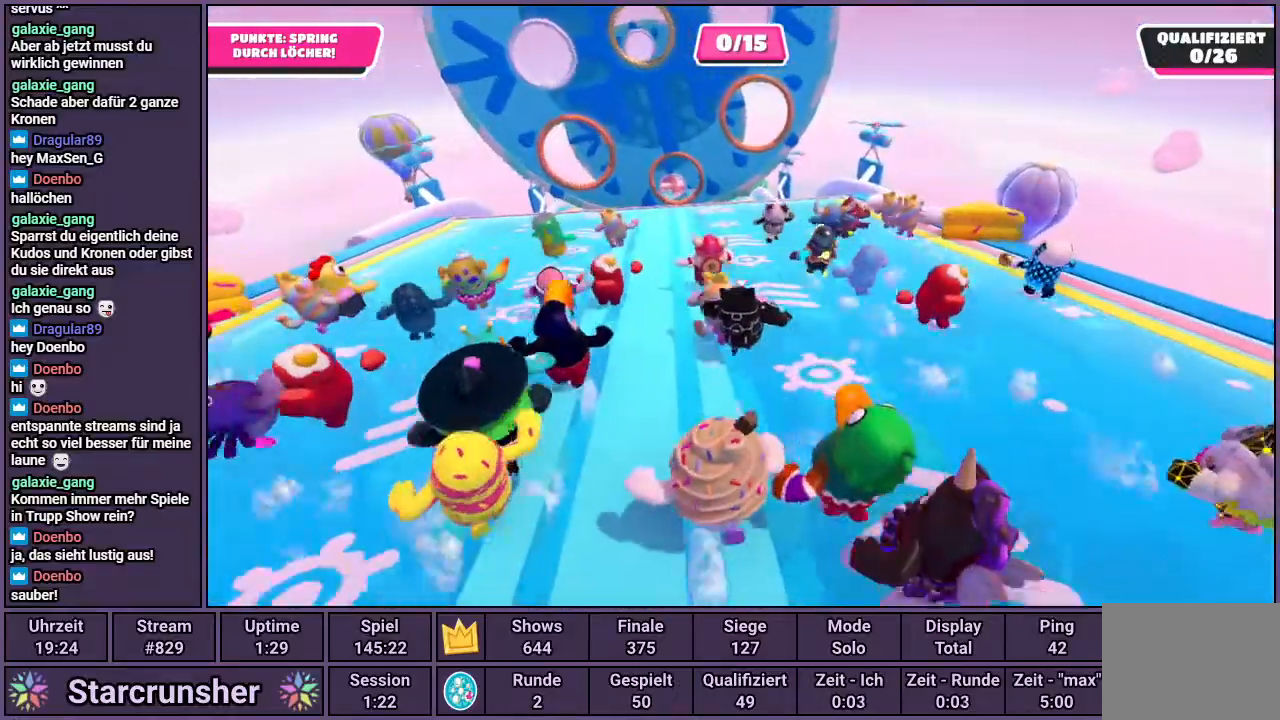
{"dt_ms": 500, "buttons": ["CROSS"], "left_stick": "up", "right_stick": "center", "events": [[300, "right_stick", "left"], [400, "right_stick", "center"]]}
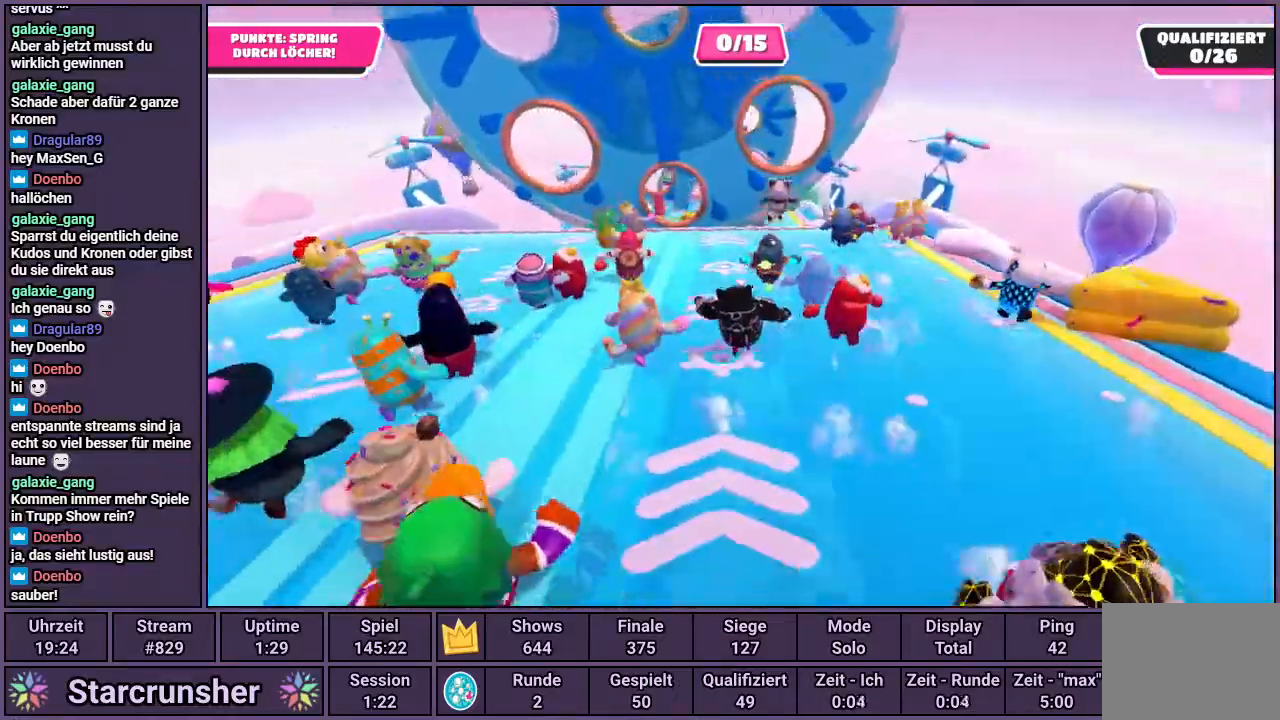
{"dt_ms": 500, "buttons": ["CROSS"], "left_stick": "up", "right_stick": "center", "events": []}
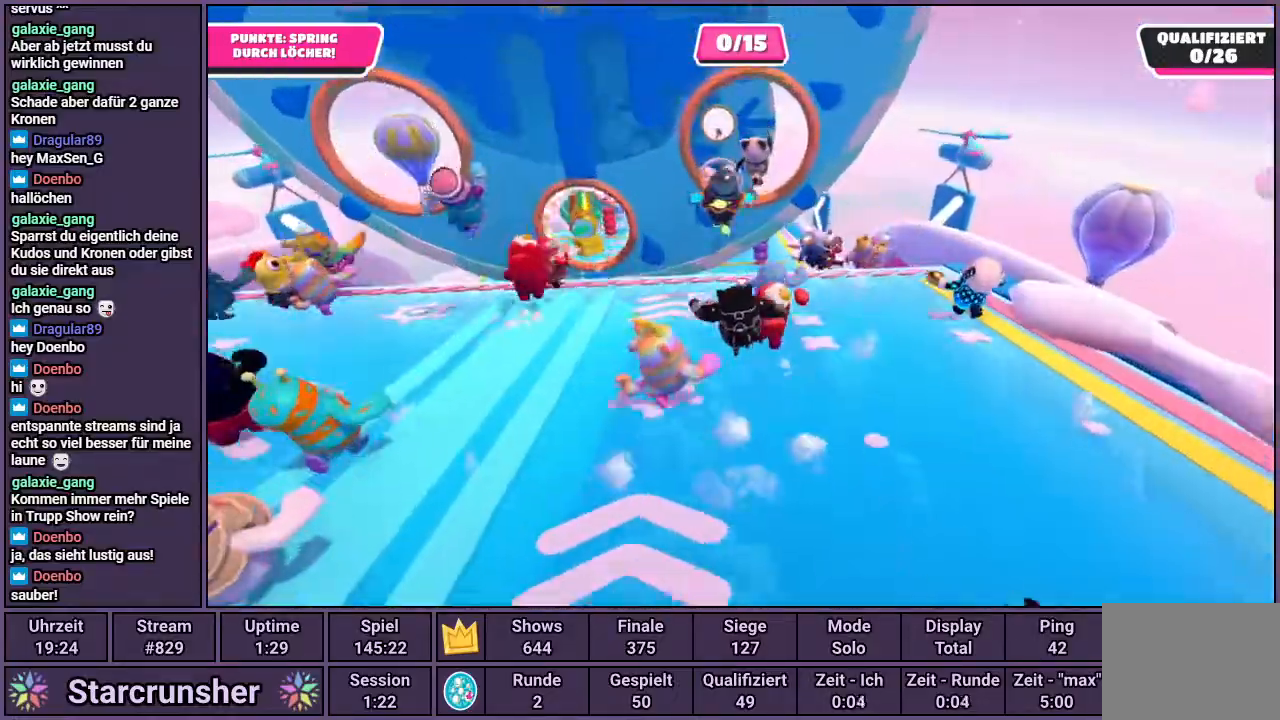
{"dt_ms": 1000, "buttons": [], "left_stick": "up", "right_stick": "center"}
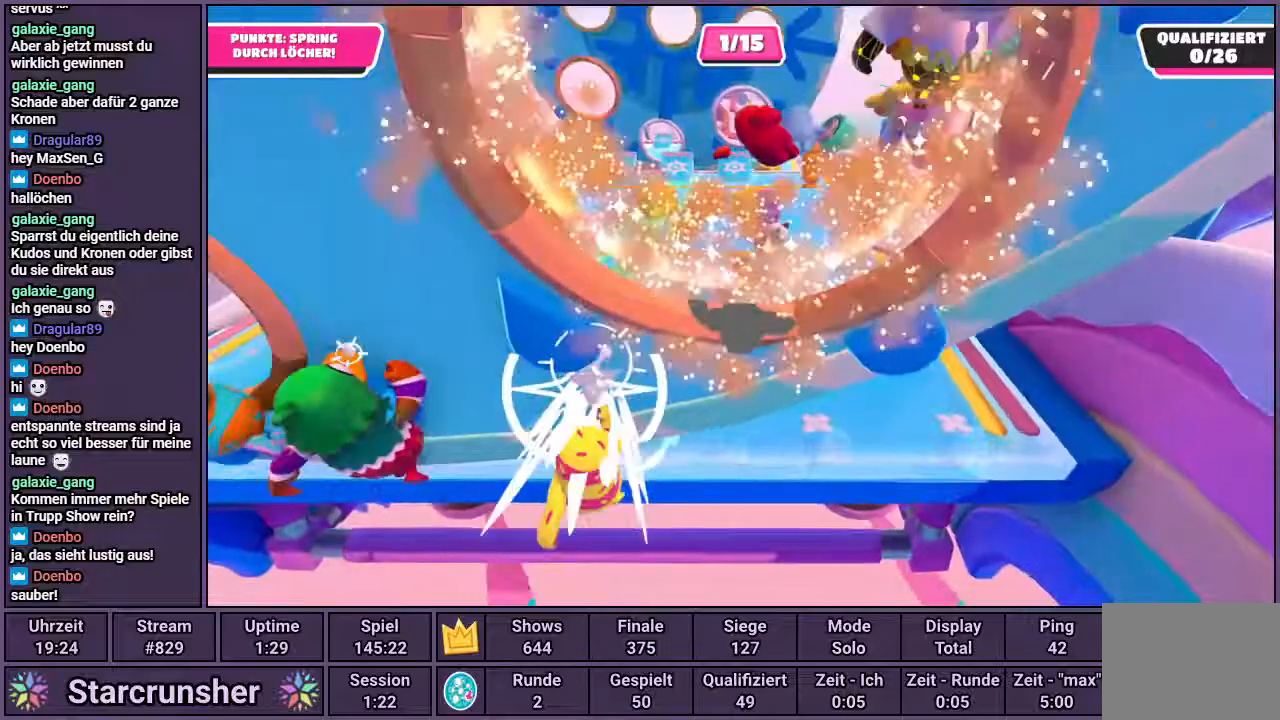
{"dt_ms": 500, "buttons": [], "left_stick": "up-right", "right_stick": "center", "events": [[383, "left_stick", "up-right"]]}
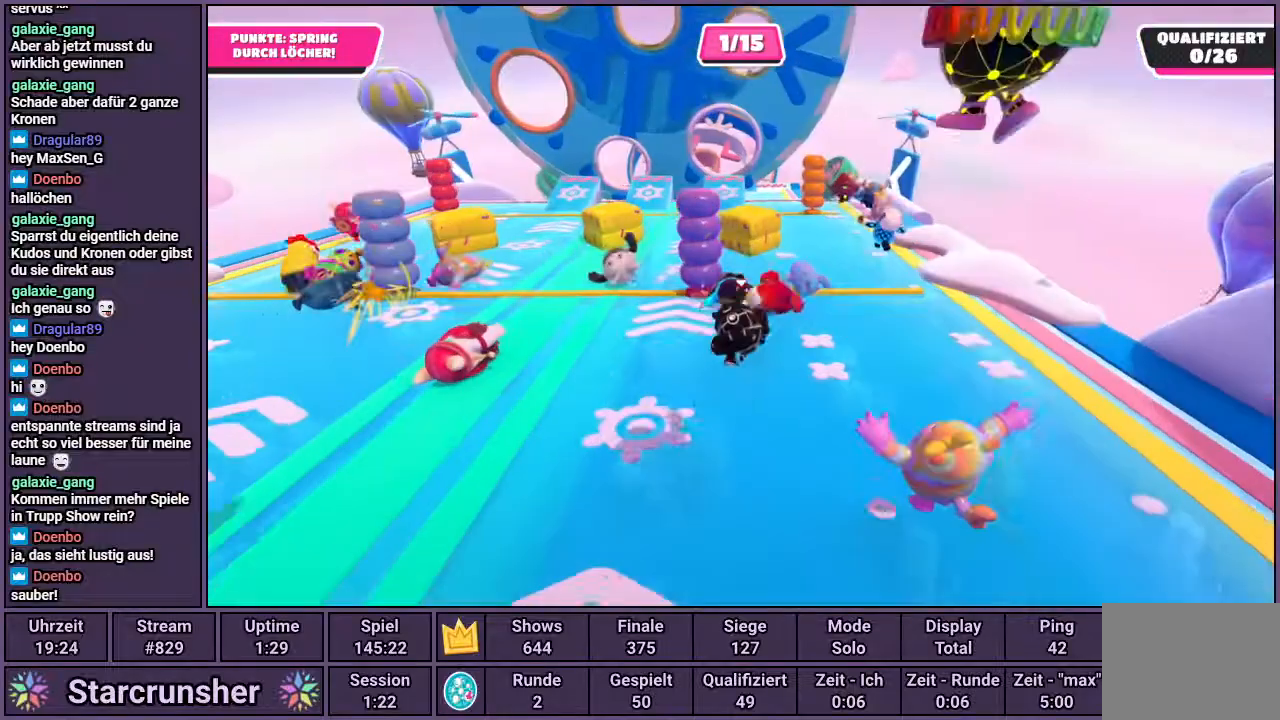
{"dt_ms": 500, "buttons": [], "left_stick": "up", "right_stick": "left", "events": [[450, "left_stick", "up"], [450, "right_stick", "left"]]}
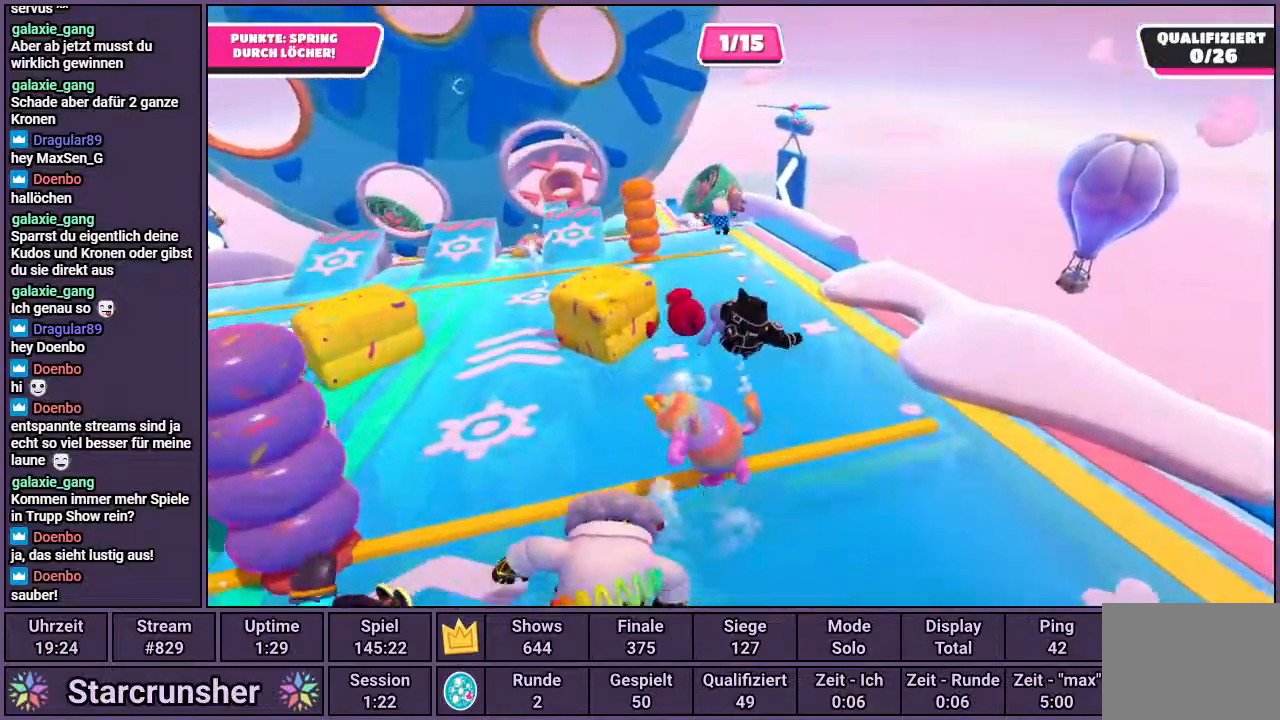
{"dt_ms": 500, "buttons": [], "left_stick": "up", "right_stick": "center", "events": [[33, "left_stick", "up-left"], [117, "right_stick", "center"], [367, "left_stick", "up"]]}
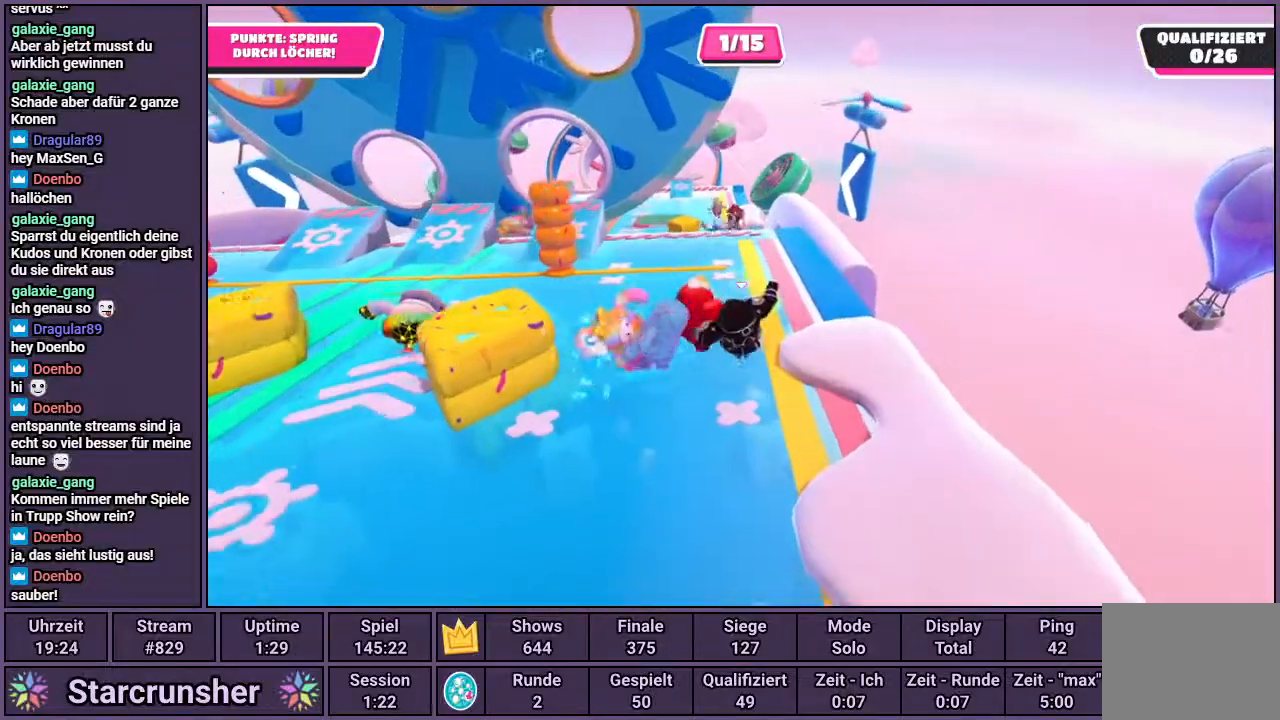
{"dt_ms": 500, "buttons": [], "left_stick": "up", "right_stick": "center", "events": []}
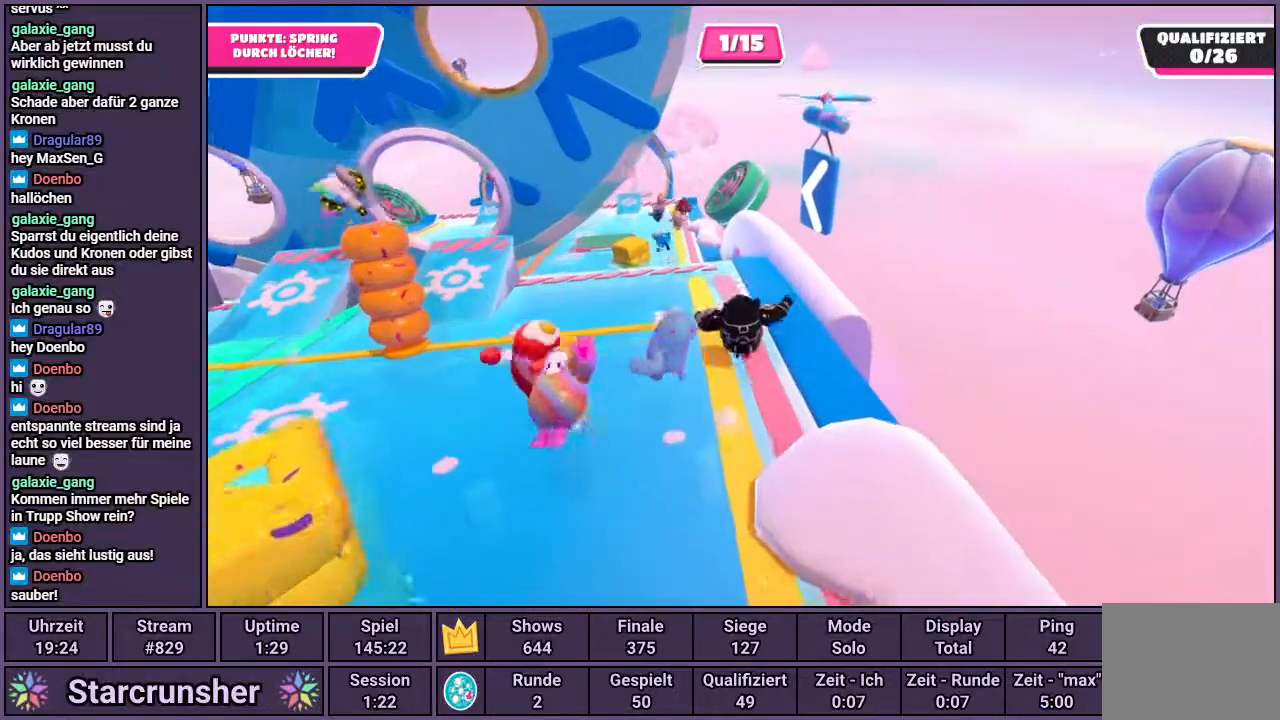
{"dt_ms": 500, "buttons": [], "left_stick": "up", "right_stick": "center", "events": []}
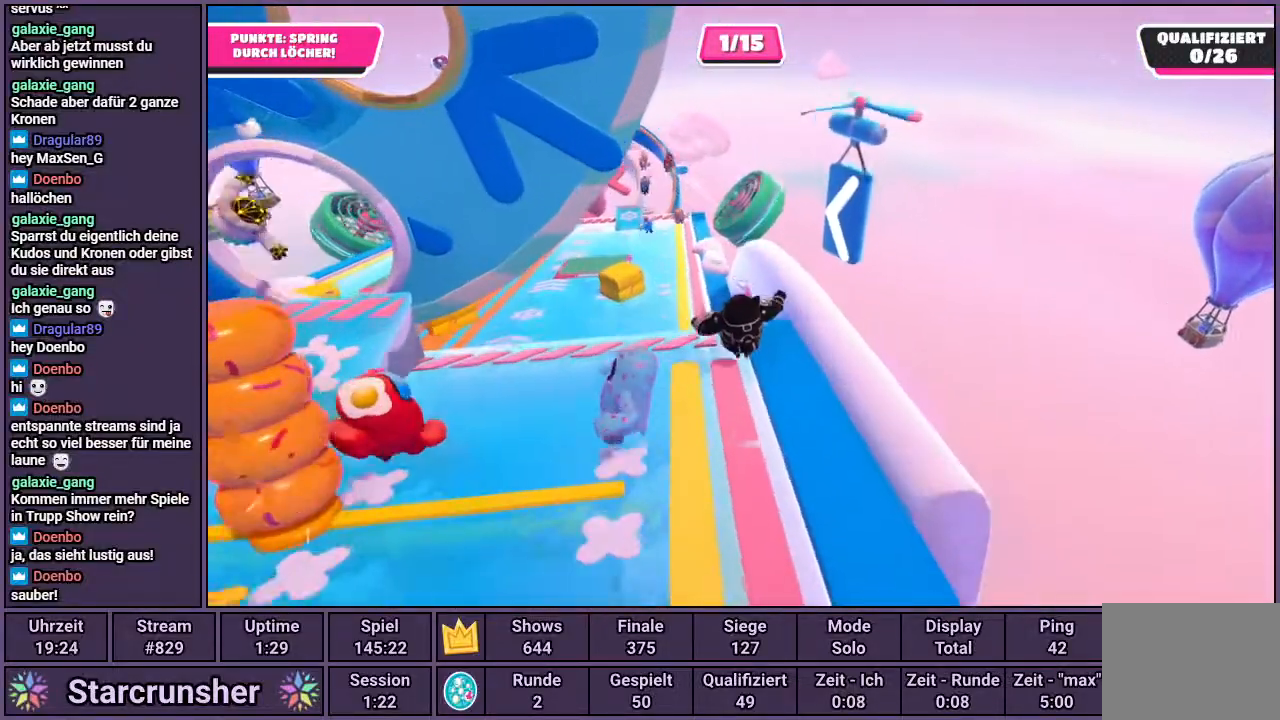
{"dt_ms": 500, "buttons": [], "left_stick": "up", "right_stick": "center", "events": []}
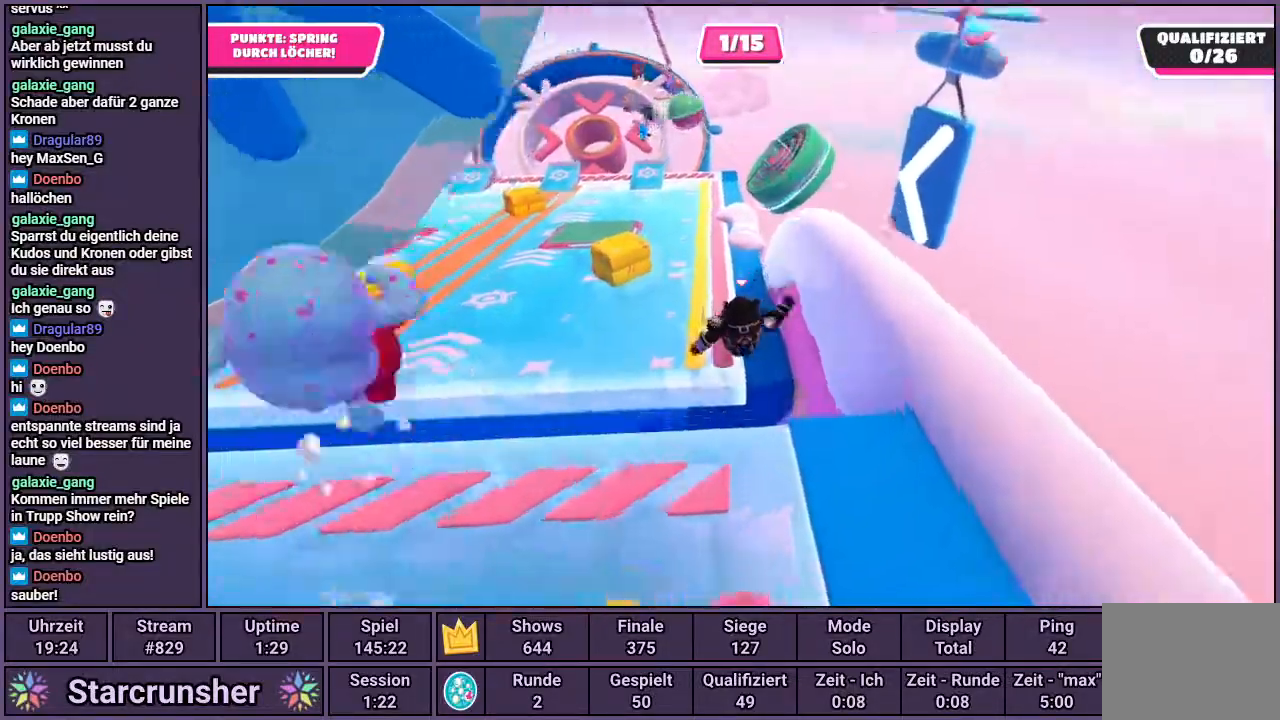
{"dt_ms": 500, "buttons": [], "left_stick": "up", "right_stick": "center", "events": []}
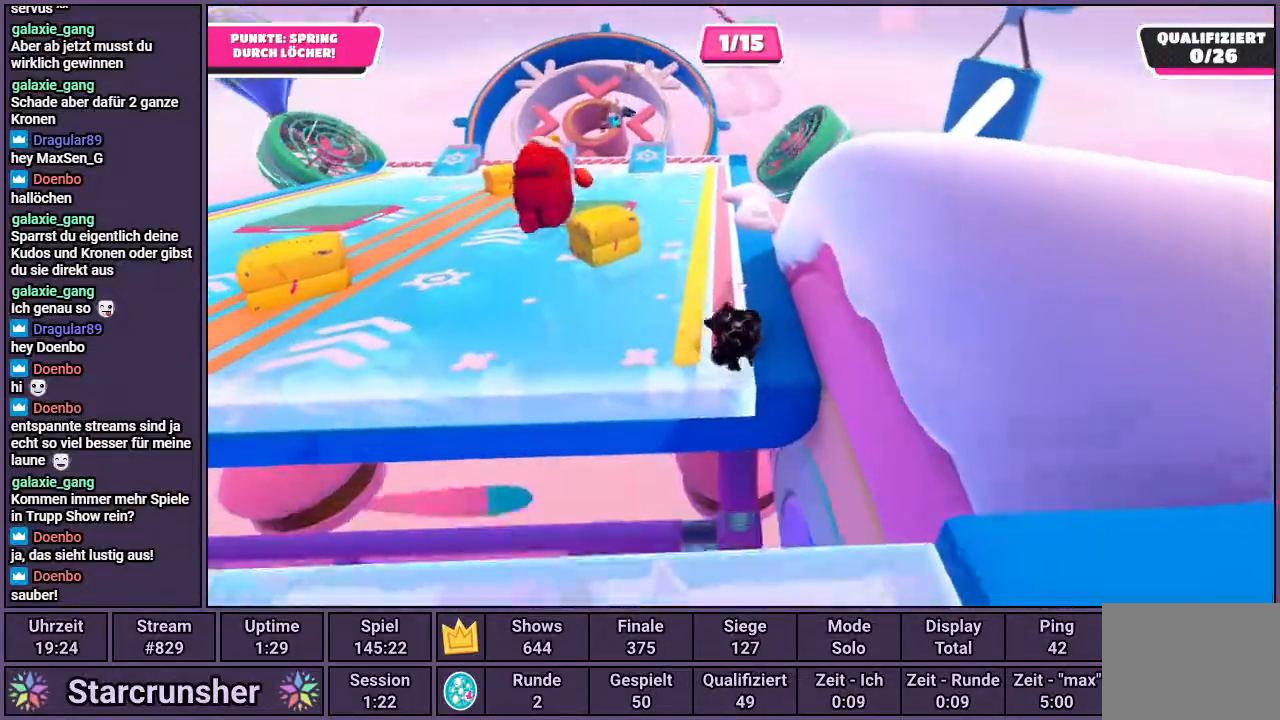
{"dt_ms": 500, "buttons": [], "left_stick": "up", "right_stick": "center", "events": []}